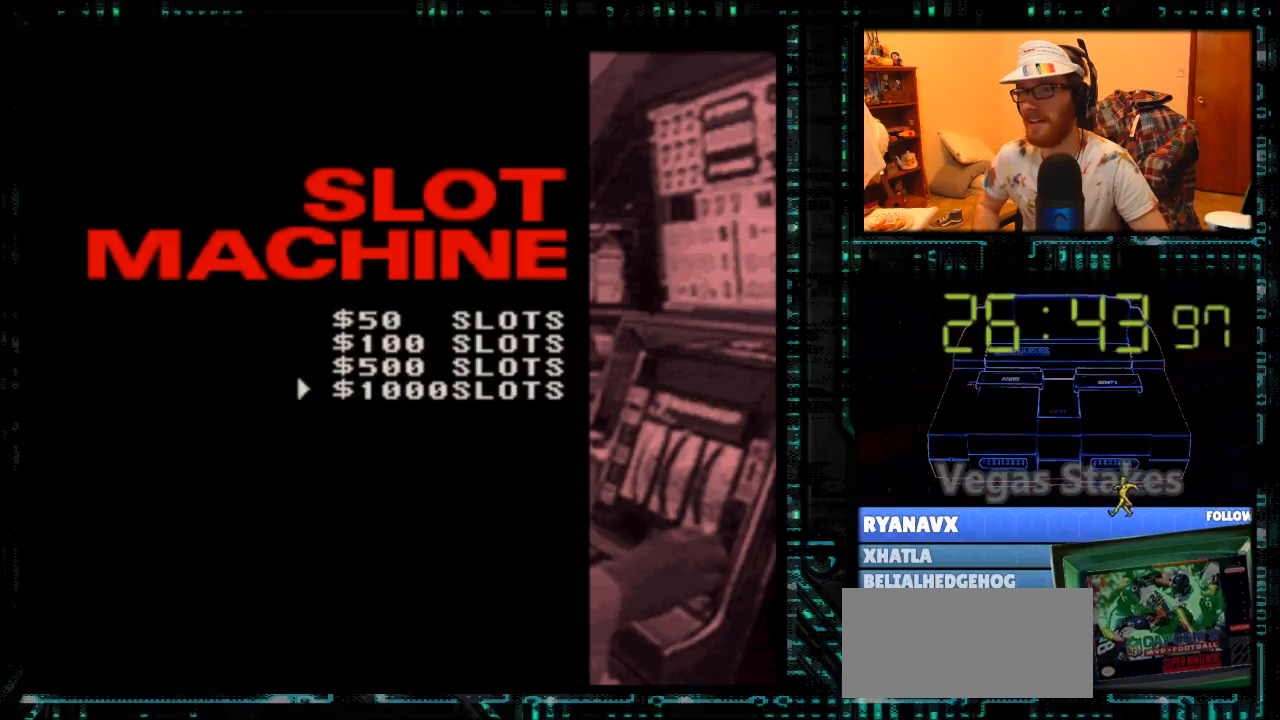
Gameplay with a controller (Nintendo layout); each line is a JSON object with the inputs held at the frame after it. "events" lists button and stick changes between this image and that frame as [ms after this image, input, new state], when the widget could be followed in between. Not read: L3 R3.
{"buttons": [], "events": [[133, "A", "down"], [200, "A", "up"]]}
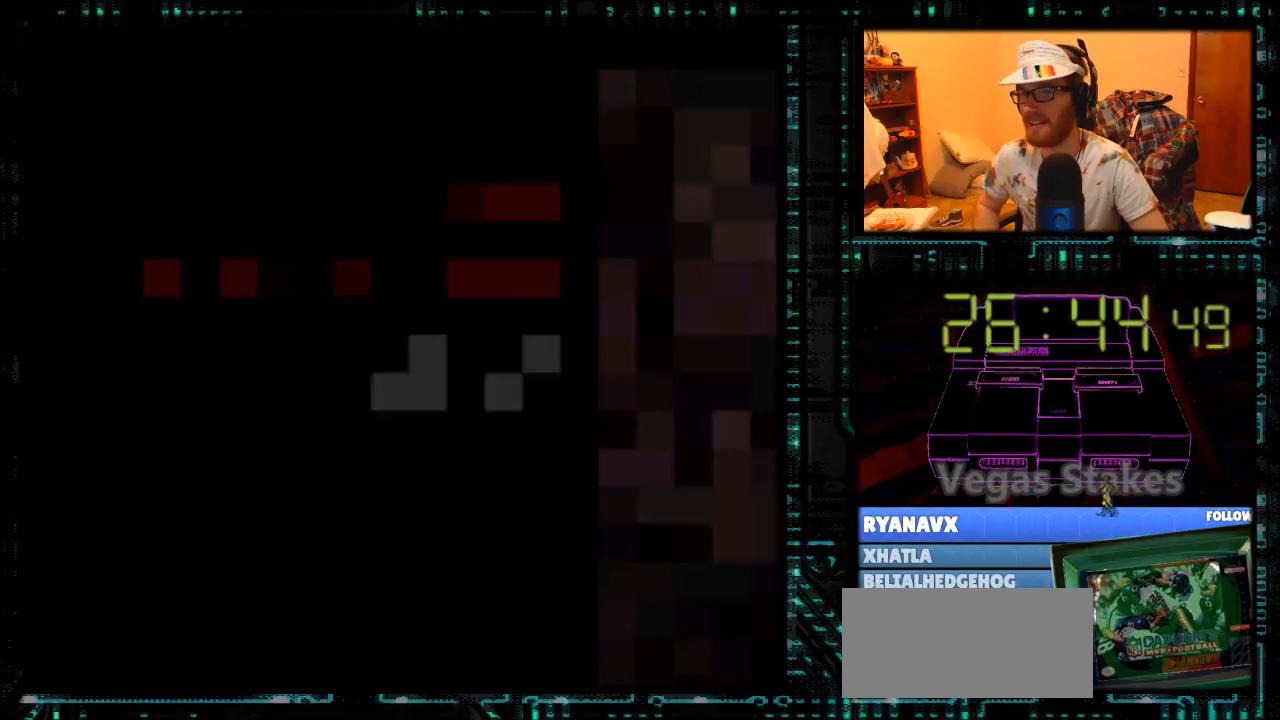
{"buttons": [], "events": []}
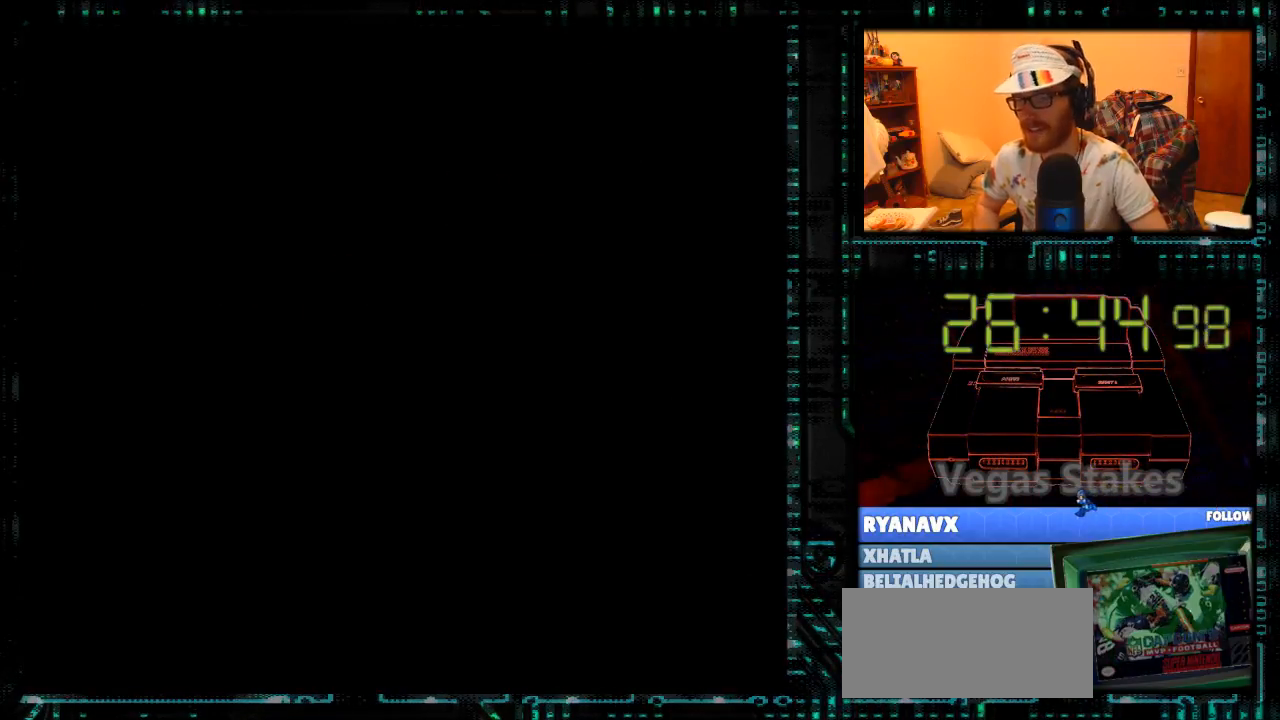
{"buttons": [], "events": []}
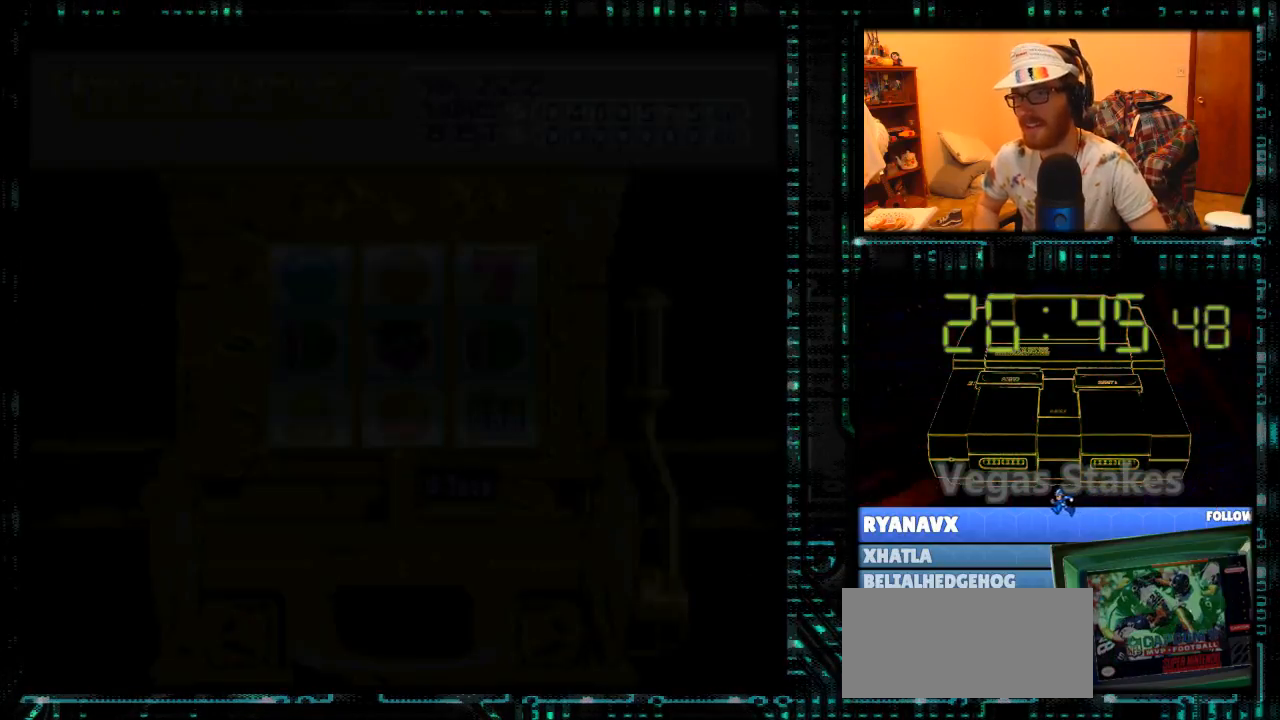
{"buttons": [], "events": []}
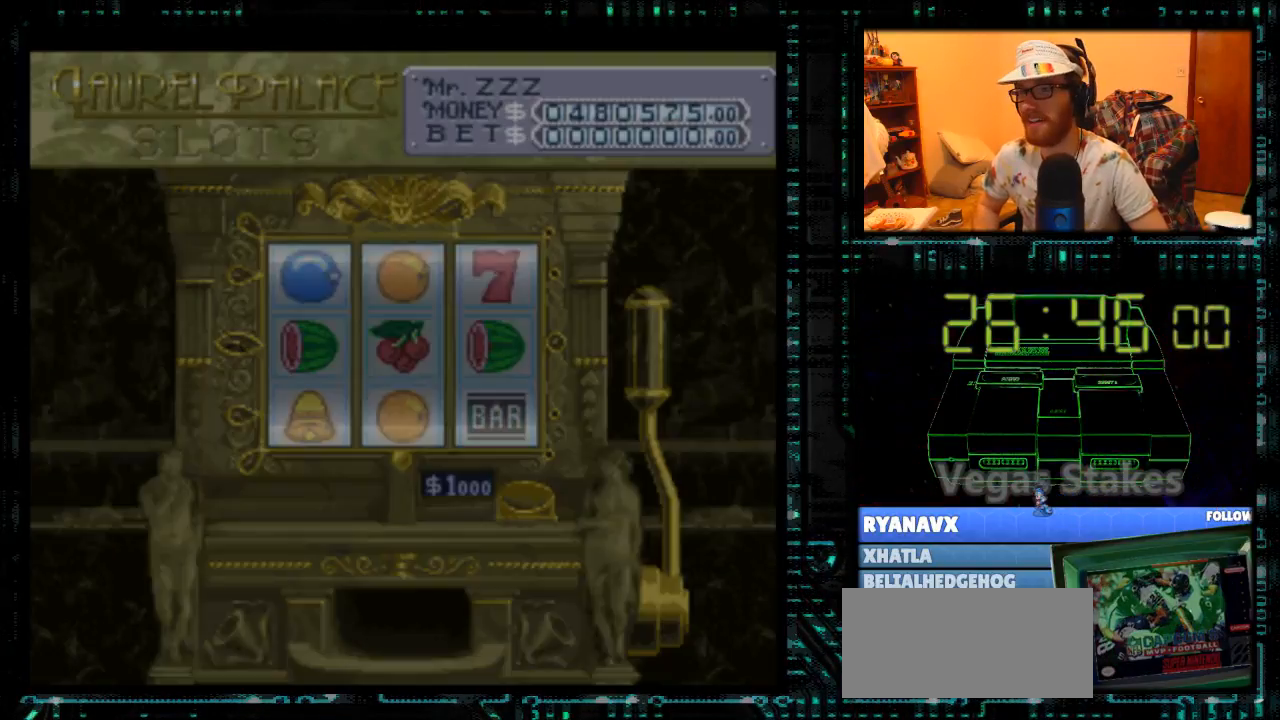
{"buttons": [], "events": []}
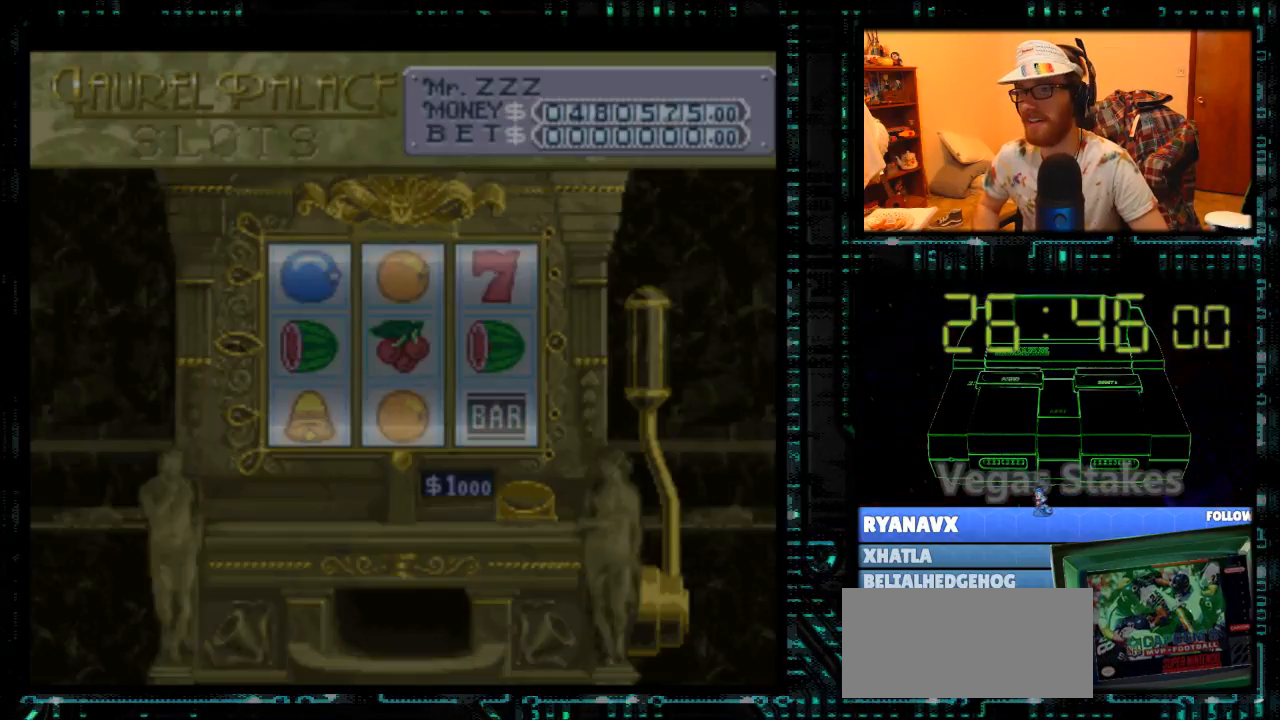
{"buttons": [], "events": []}
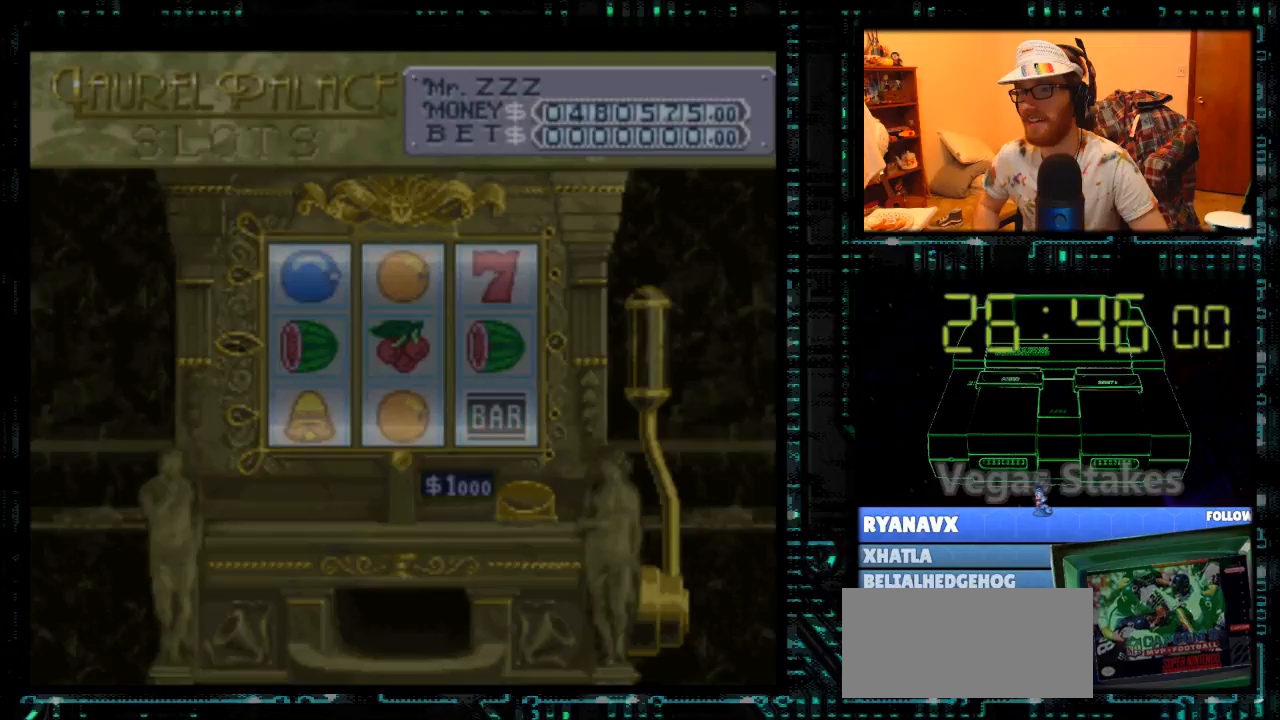
{"buttons": [], "events": []}
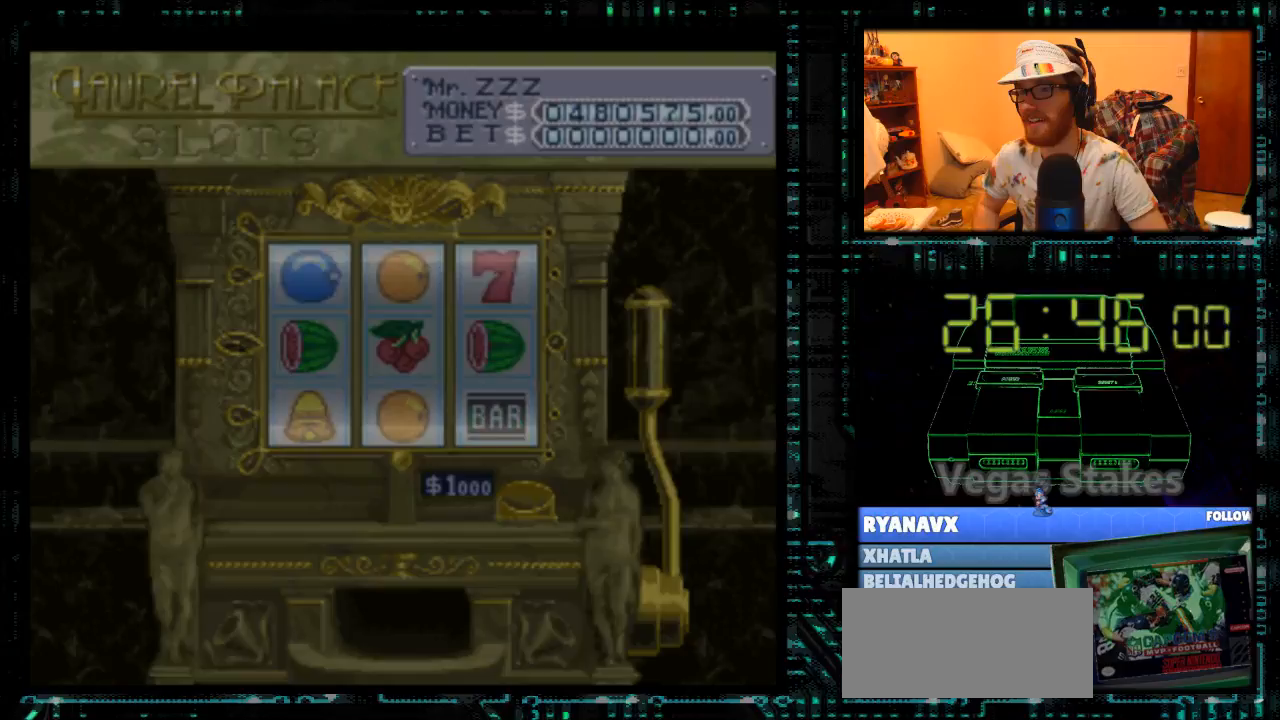
{"buttons": ["DPAD_UP"], "events": [[500, "DPAD_UP", "down"]]}
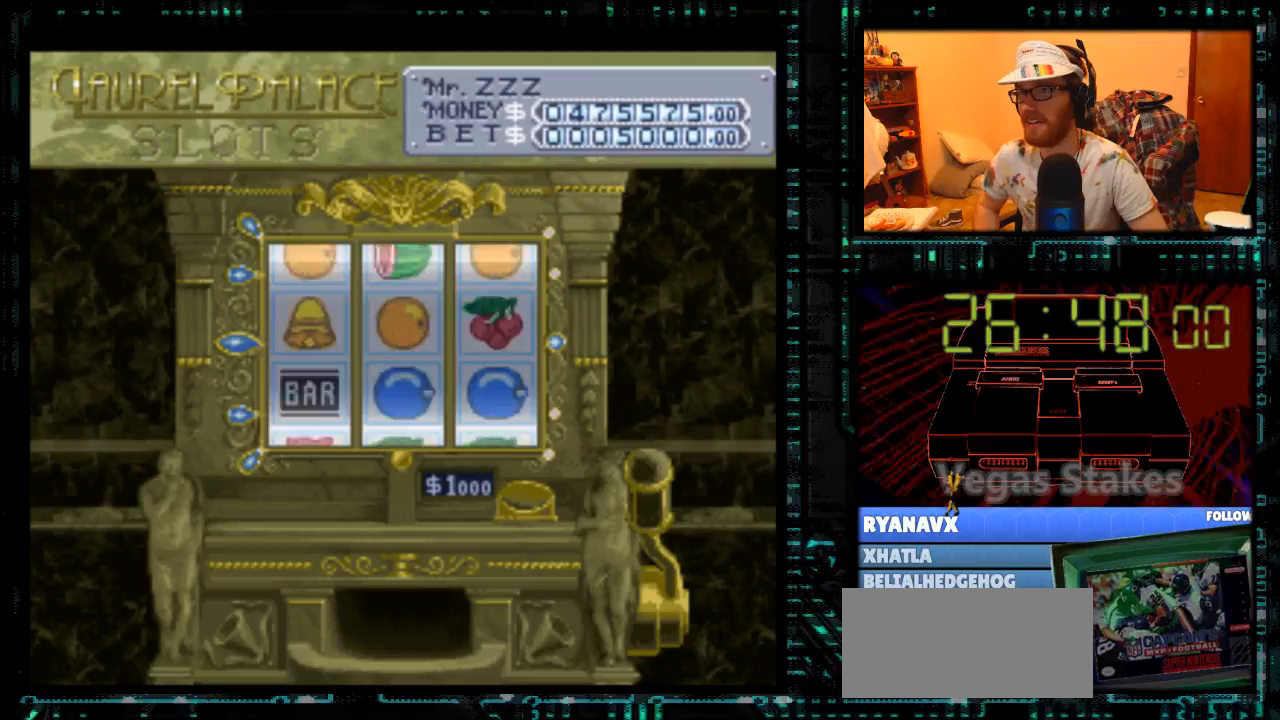
{"buttons": [], "events": [[67, "DPAD_UP", "up"]]}